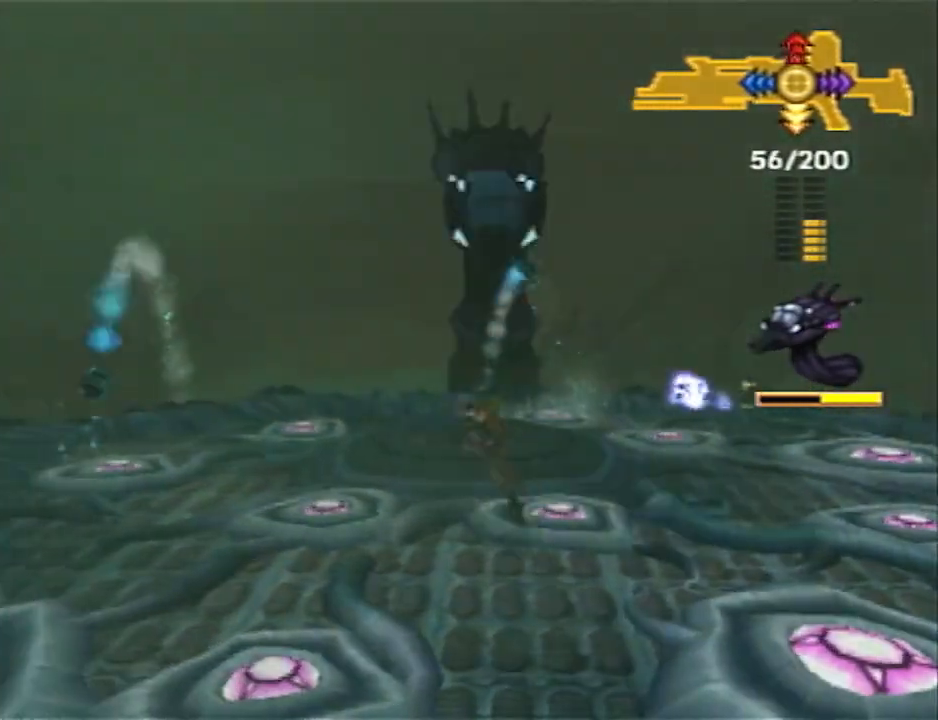
Gameplay with a controller (PlayStation layout); each line is a JSON object with the inputs held at the frame after it. "events" lists button and stick changes between this image and that frame as [ms after this image, input, new state], when the widget could be followed in between. Not read: R1.
{"buttons": [], "left_stick": "up-right", "right_stick": "center", "events": [[67, "CIRCLE", "up"], [283, "left_stick", "up-right"]]}
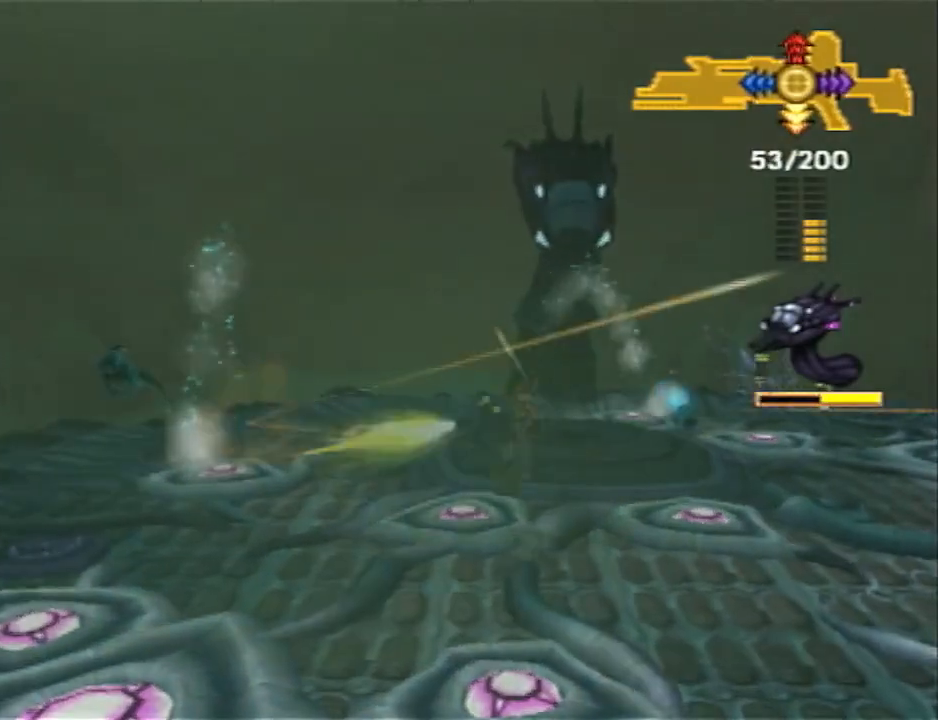
{"buttons": [], "left_stick": "up-right", "right_stick": "center", "events": [[250, "R2", "down"], [417, "R2", "up"]]}
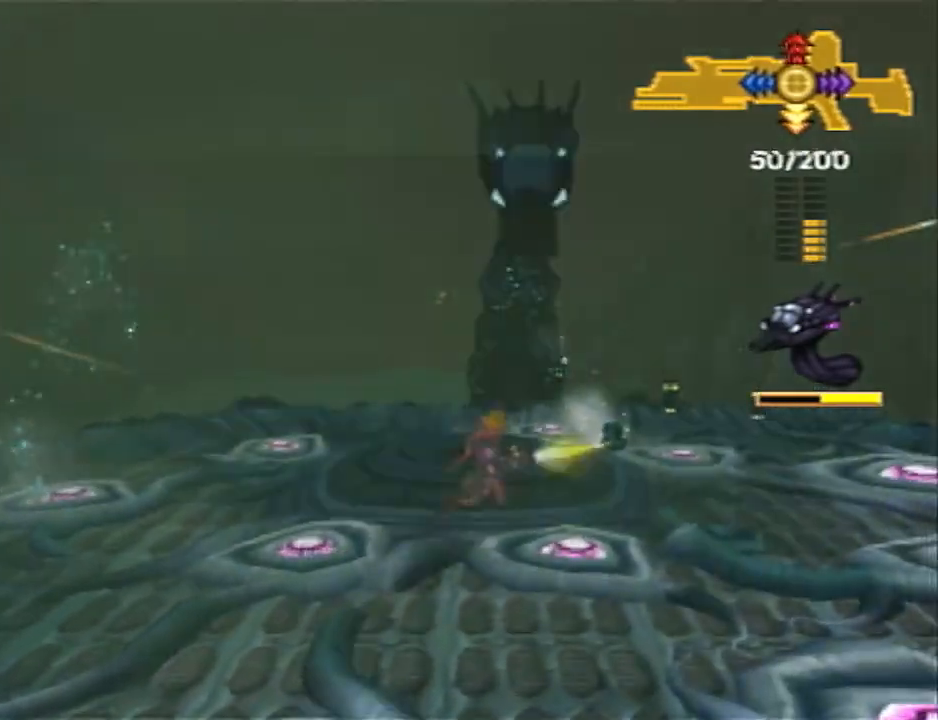
{"buttons": [], "left_stick": "up-right", "right_stick": "center", "events": [[167, "R2", "down"], [267, "R2", "up"]]}
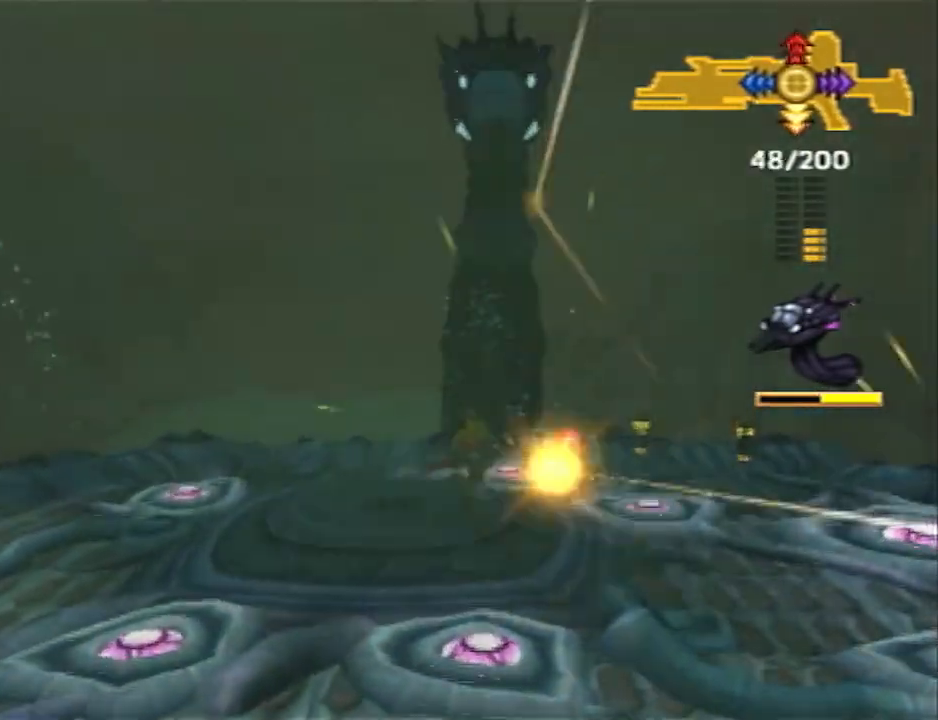
{"buttons": [], "left_stick": "up-right", "right_stick": "center", "events": [[67, "SQUARE", "down"], [450, "SQUARE", "up"]]}
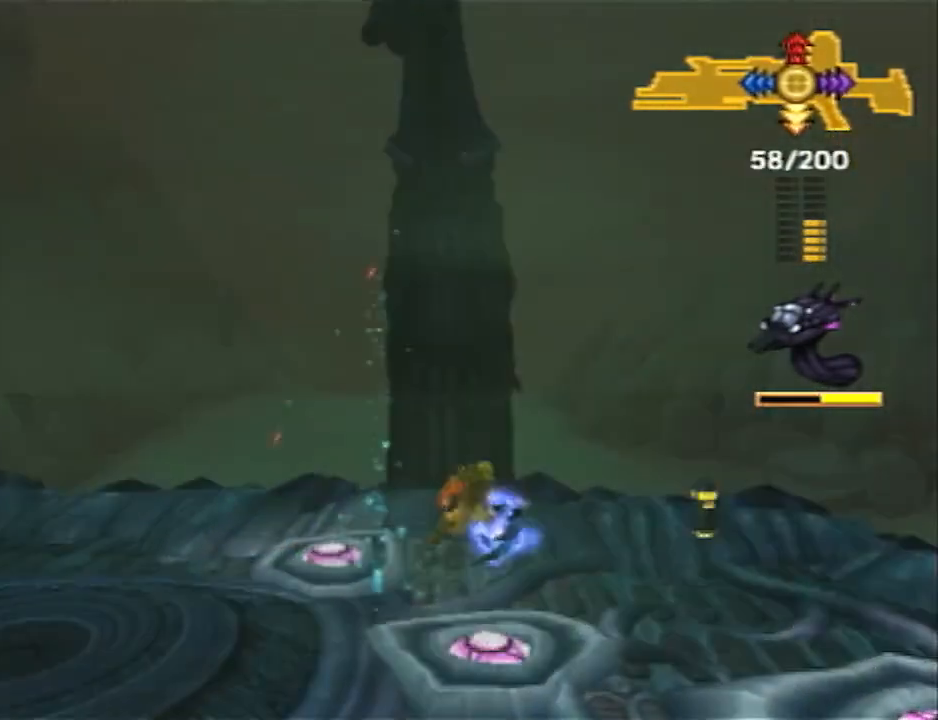
{"buttons": [], "left_stick": "center", "right_stick": "center", "events": [[233, "left_stick", "right"], [400, "left_stick", "center"]]}
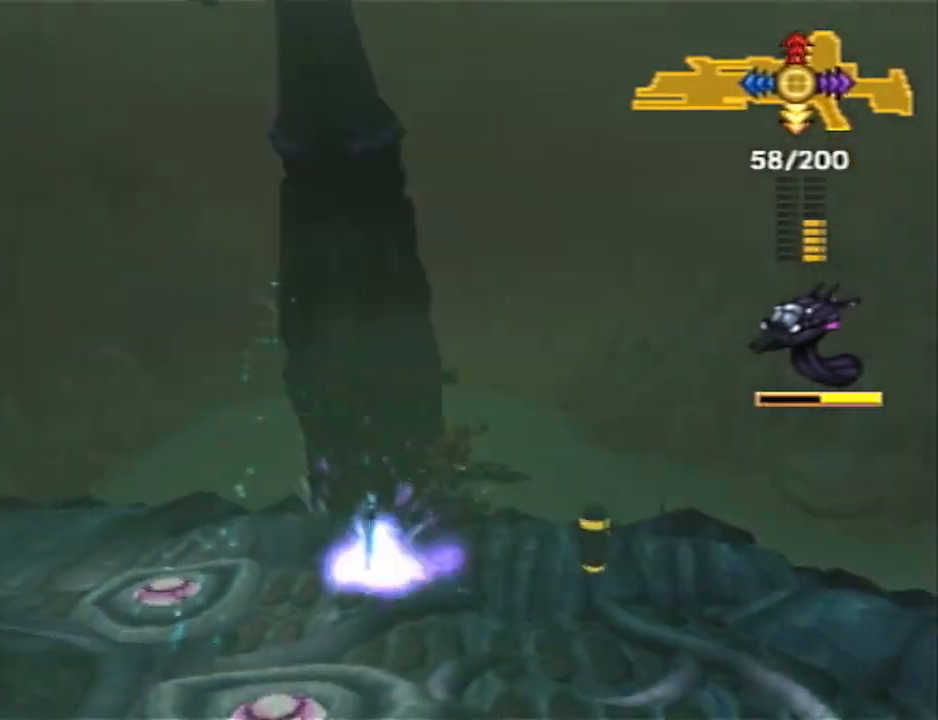
{"buttons": ["CIRCLE"], "left_stick": "right", "right_stick": "center", "events": [[17, "left_stick", "down-left"], [150, "right_stick", "up-right"], [250, "left_stick", "down-right"], [300, "right_stick", "center"], [367, "left_stick", "left"], [400, "CIRCLE", "down"], [500, "left_stick", "right"]]}
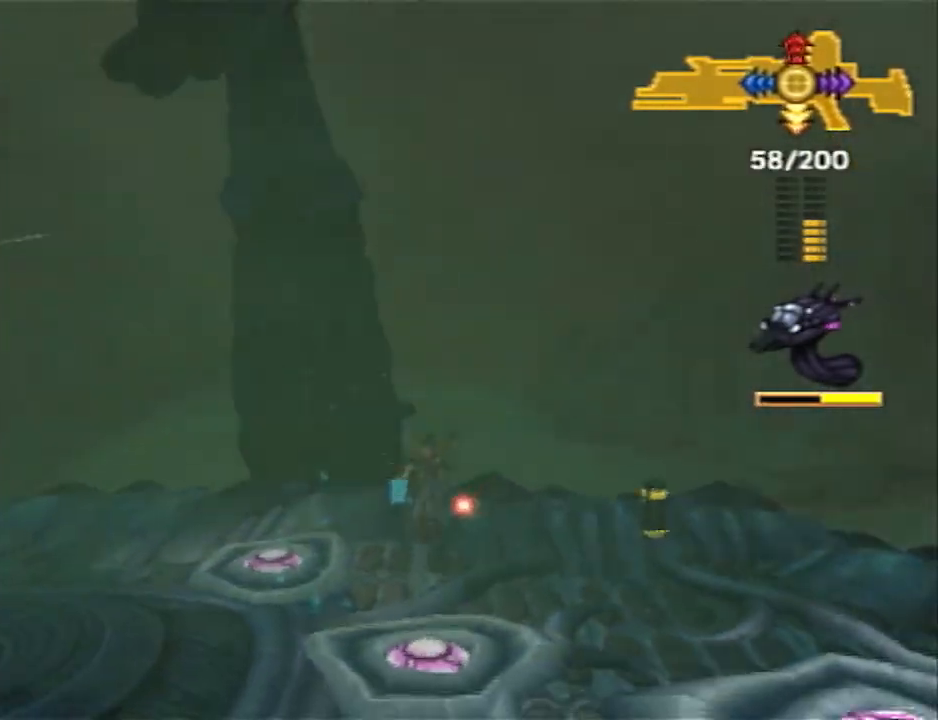
{"buttons": [], "left_stick": "right", "right_stick": "center", "events": [[67, "CIRCLE", "up"], [350, "right_stick", "down-right"], [500, "right_stick", "center"]]}
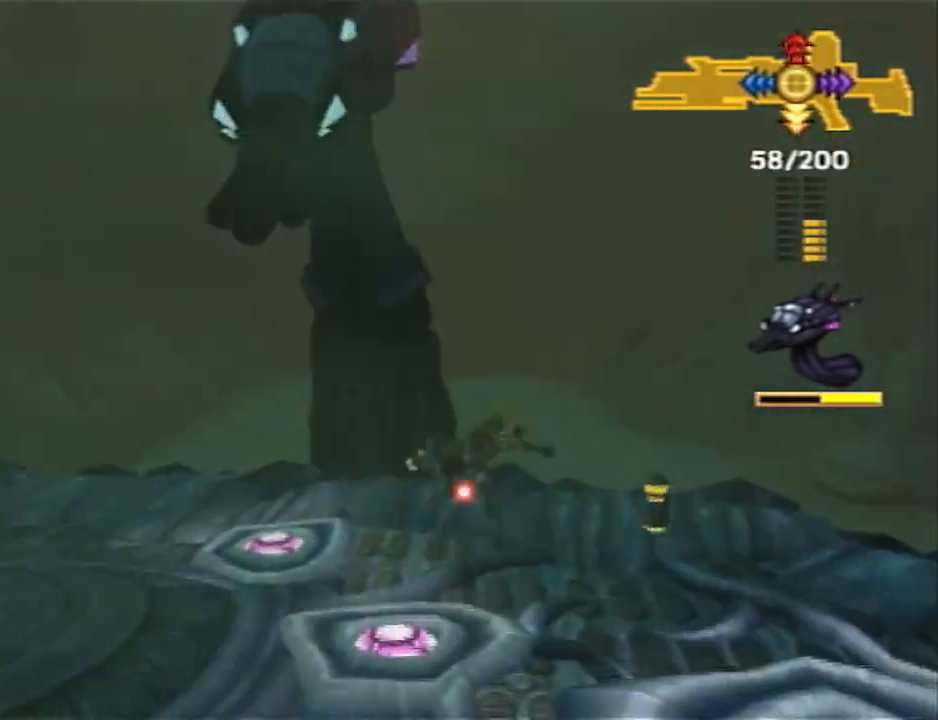
{"buttons": [], "left_stick": "down-right", "right_stick": "center", "events": [[67, "left_stick", "down-right"], [100, "SQUARE", "down"], [500, "SQUARE", "up"]]}
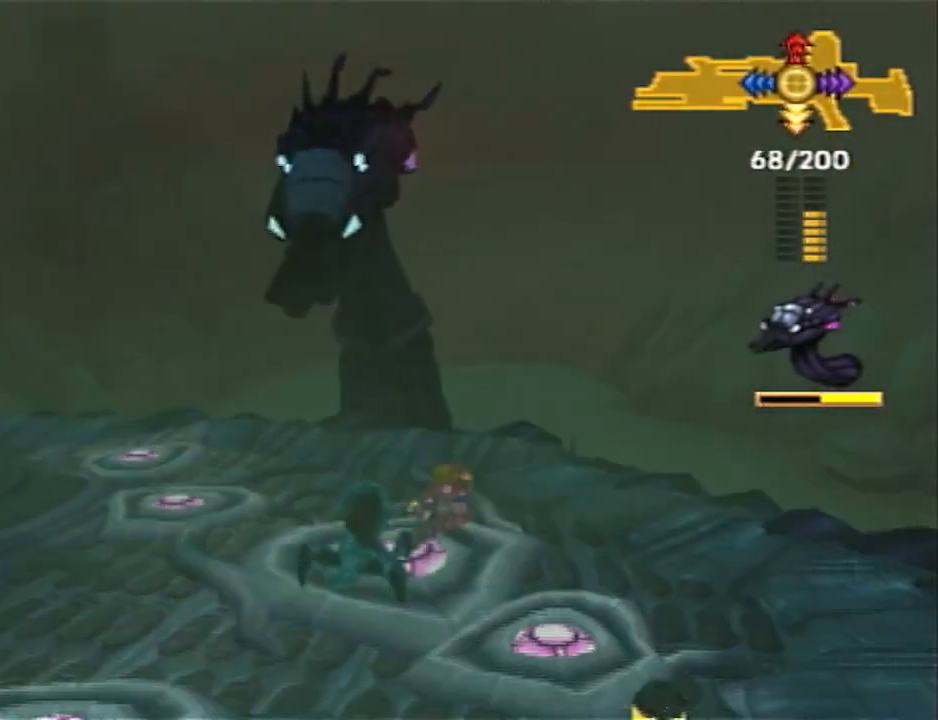
{"buttons": [], "left_stick": "down", "right_stick": "center", "events": [[100, "left_stick", "down"], [200, "CIRCLE", "down"], [383, "CIRCLE", "up"]]}
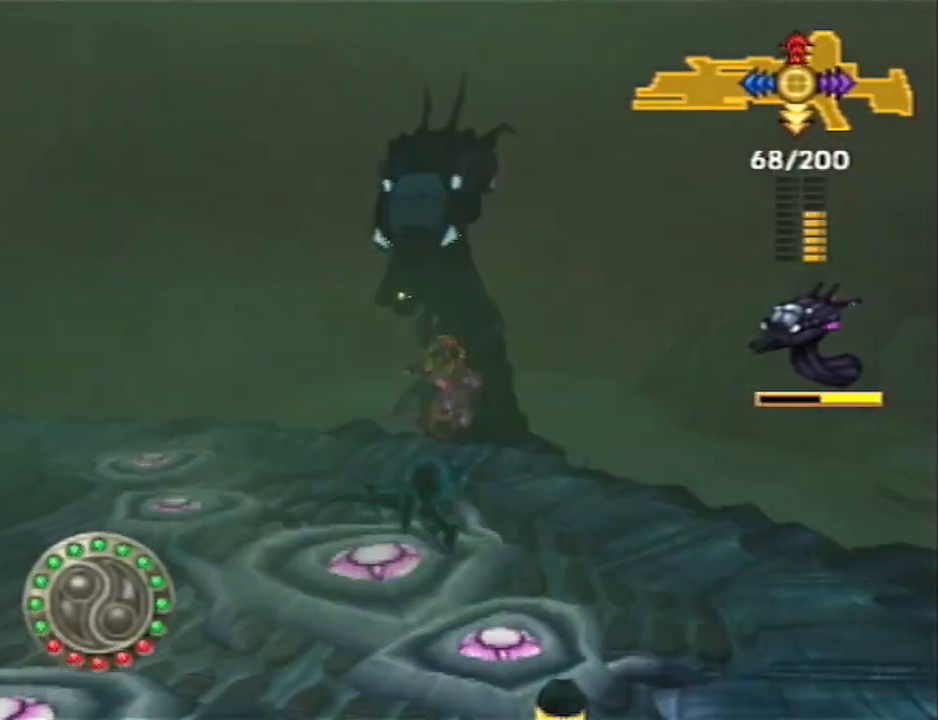
{"buttons": [], "left_stick": "down", "right_stick": "center", "events": [[167, "R2", "down"], [283, "R2", "up"]]}
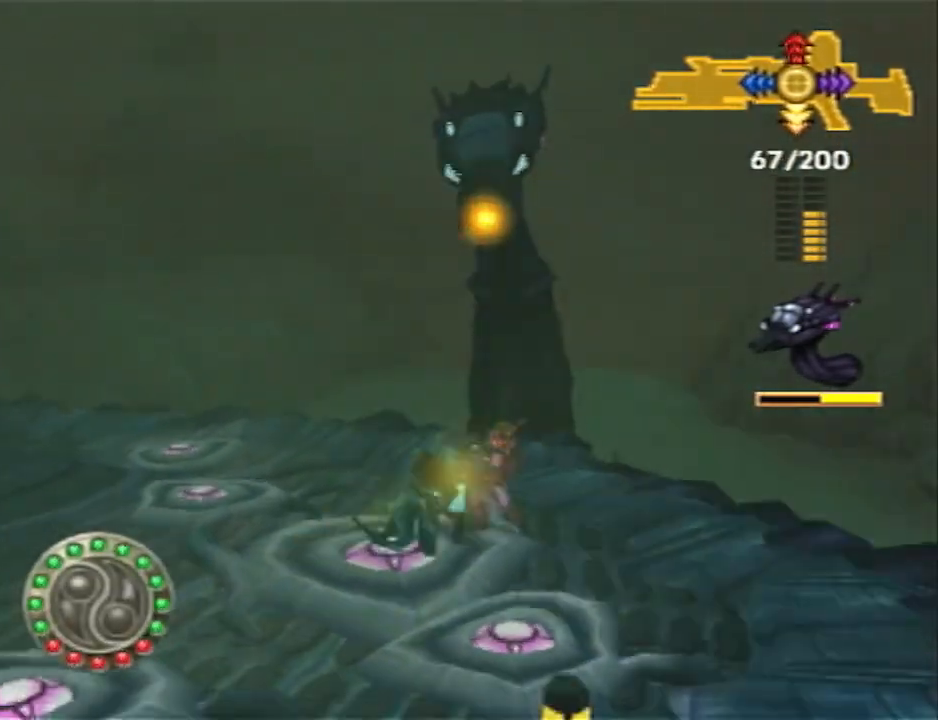
{"buttons": ["SQUARE"], "left_stick": "down", "right_stick": "center", "events": [[200, "SQUARE", "down"]]}
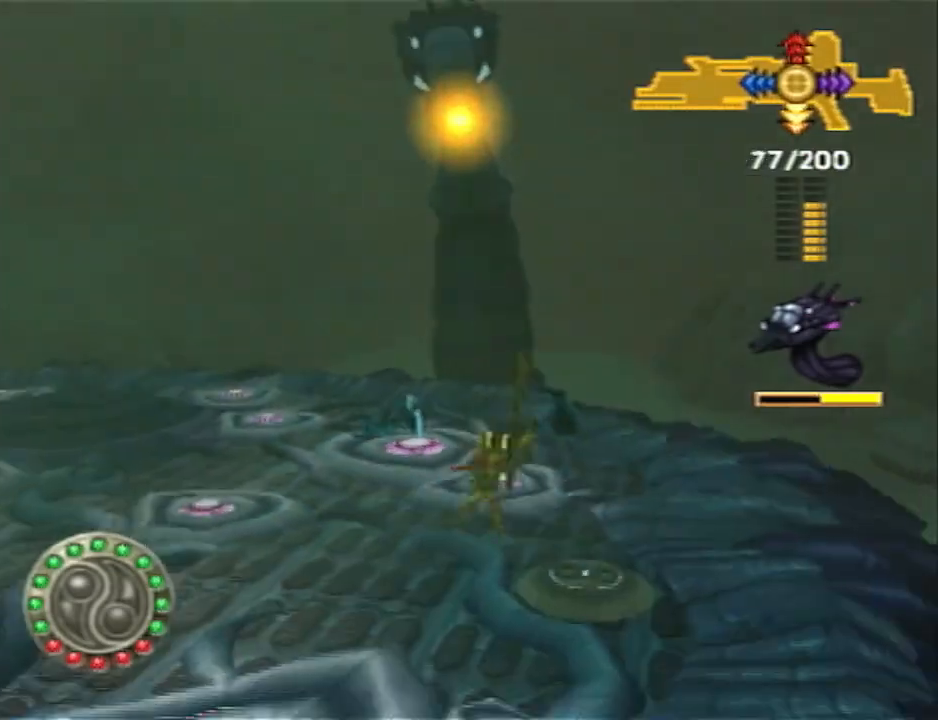
{"buttons": [], "left_stick": "down-left", "right_stick": "center", "events": [[50, "SQUARE", "up"], [367, "left_stick", "down-left"]]}
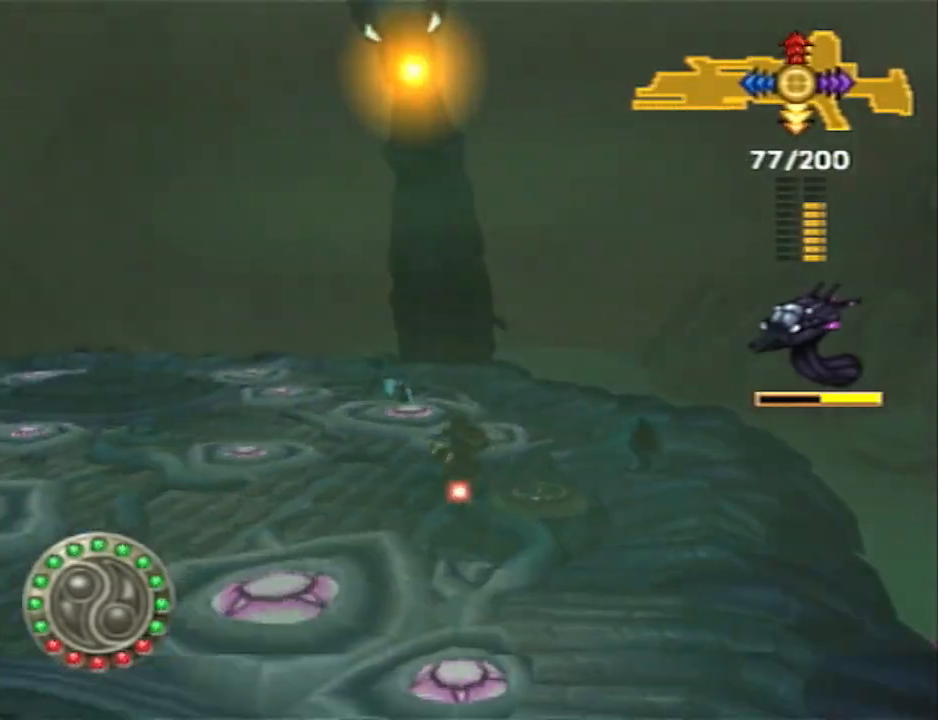
{"buttons": [], "left_stick": "left", "right_stick": "center", "events": [[17, "left_stick", "left"]]}
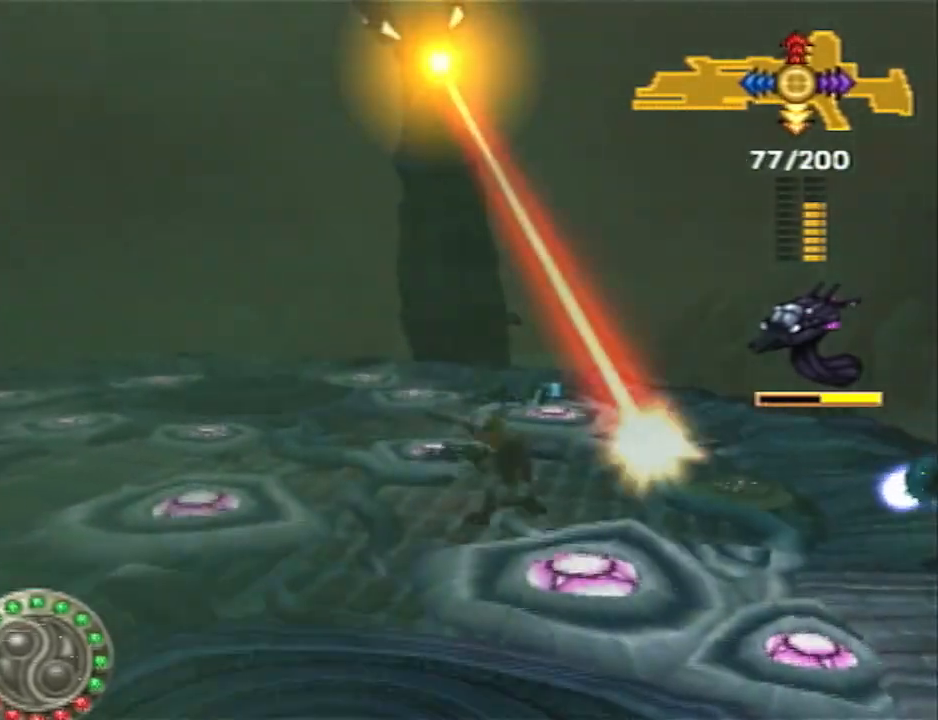
{"buttons": [], "left_stick": "down-left", "right_stick": "center", "events": [[50, "DPAD_LEFT", "down"], [150, "DPAD_LEFT", "up"], [250, "DPAD_LEFT", "down"], [333, "DPAD_LEFT", "up"], [433, "left_stick", "down-left"]]}
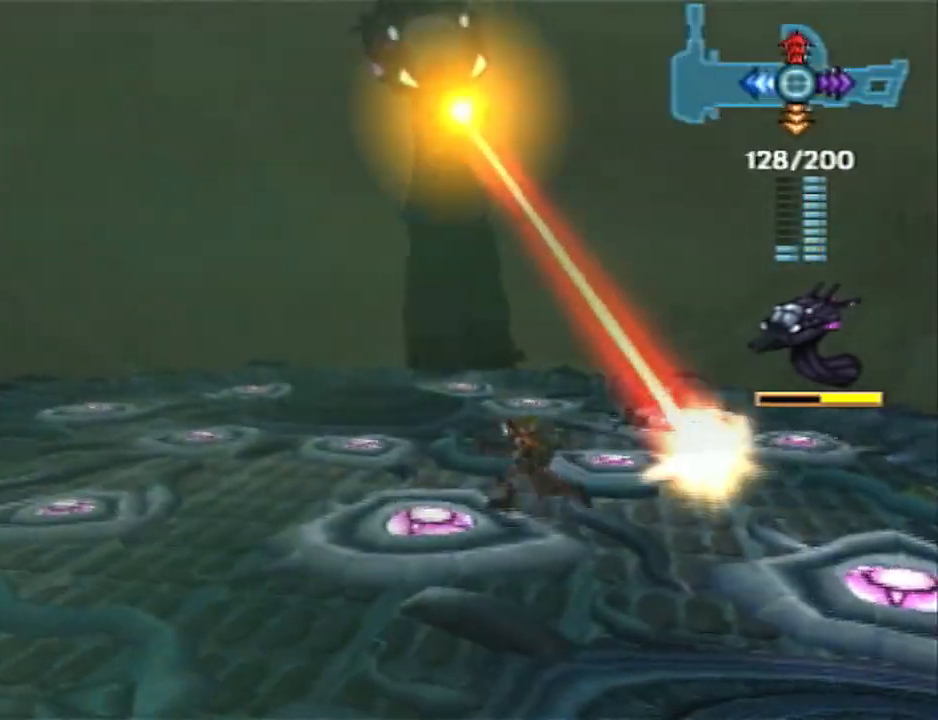
{"buttons": [], "left_stick": "down-right", "right_stick": "center", "events": [[33, "left_stick", "down"], [283, "left_stick", "down-right"]]}
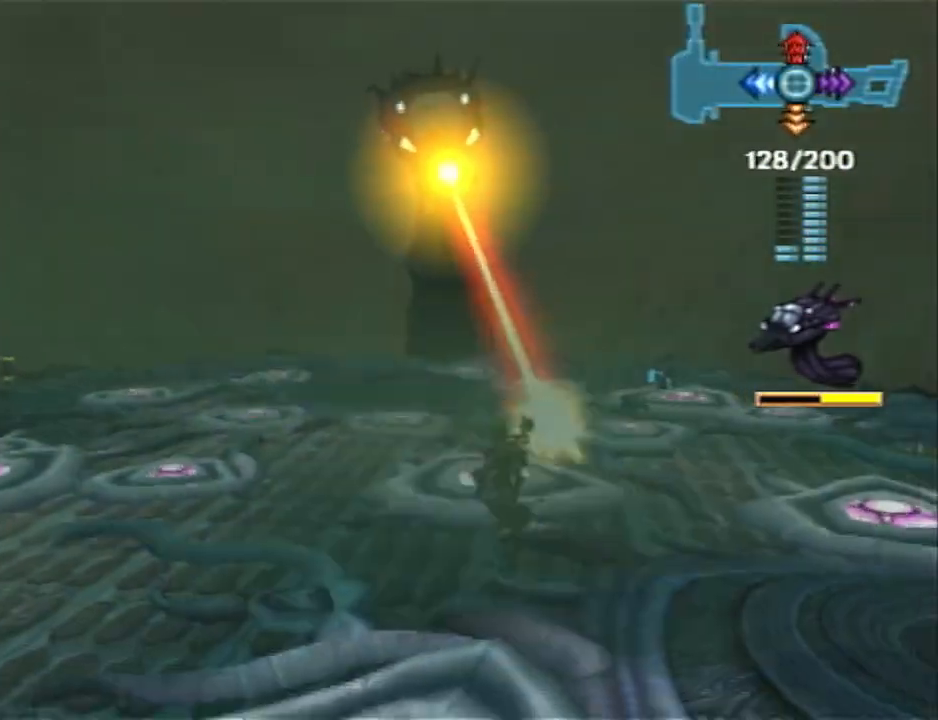
{"buttons": ["R2"], "left_stick": "right", "right_stick": "center", "events": [[33, "left_stick", "down"], [133, "left_stick", "down-left"], [483, "R2", "down"], [483, "left_stick", "right"]]}
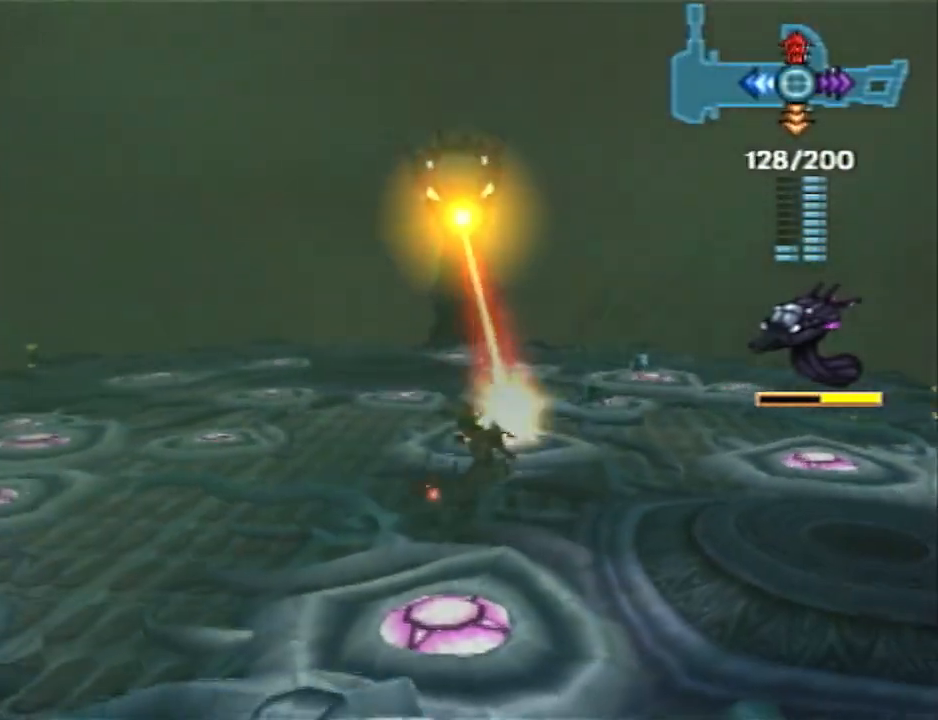
{"buttons": ["R2"], "left_stick": "down-left", "right_stick": "center", "events": [[233, "left_stick", "down"], [300, "left_stick", "down-left"]]}
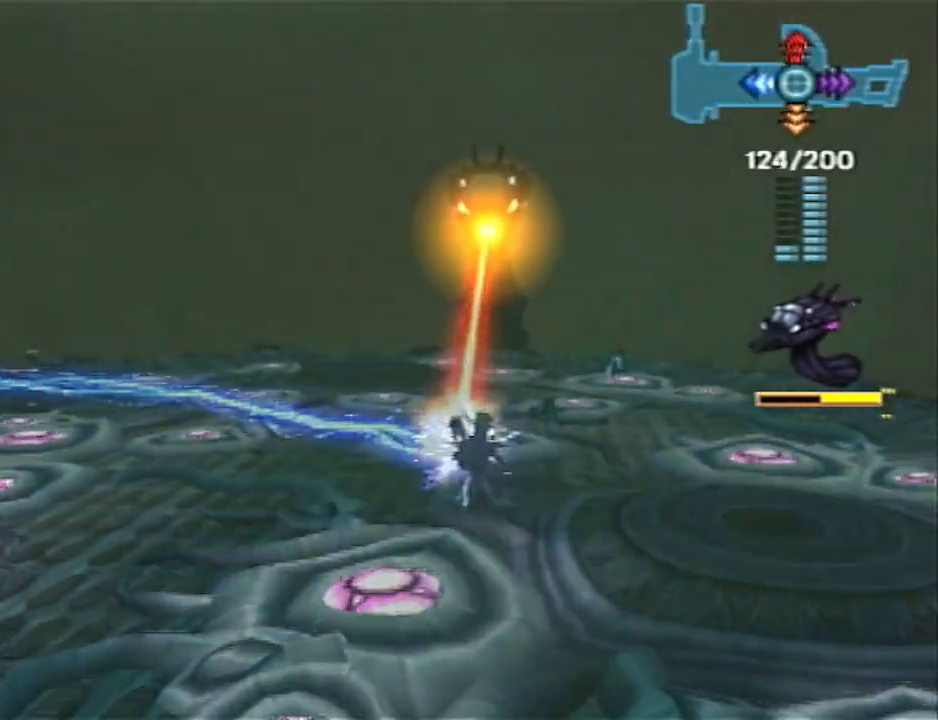
{"buttons": [], "left_stick": "left", "right_stick": "center", "events": [[17, "left_stick", "left"], [217, "R2", "up"]]}
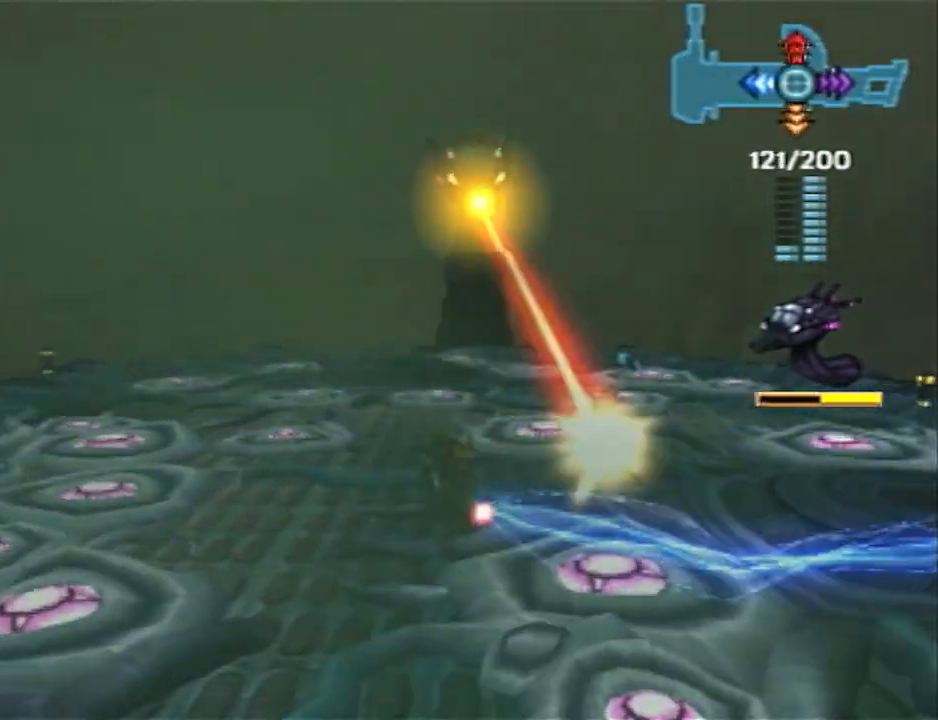
{"buttons": [], "left_stick": "up-left", "right_stick": "center", "events": [[150, "left_stick", "up-left"]]}
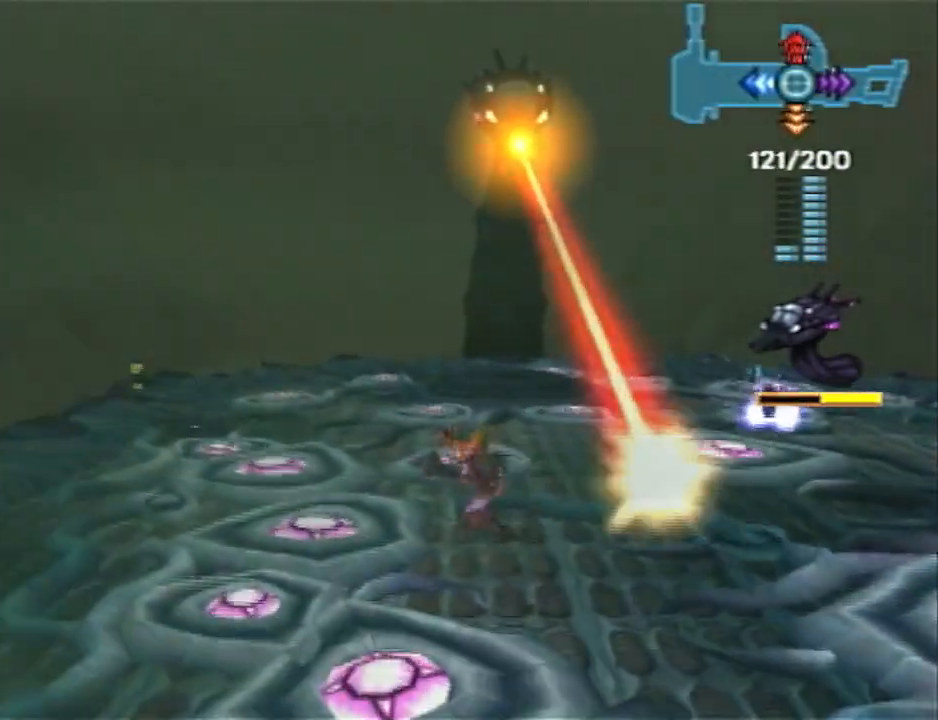
{"buttons": ["R2"], "left_stick": "up-left", "right_stick": "center", "events": [[433, "R2", "down"]]}
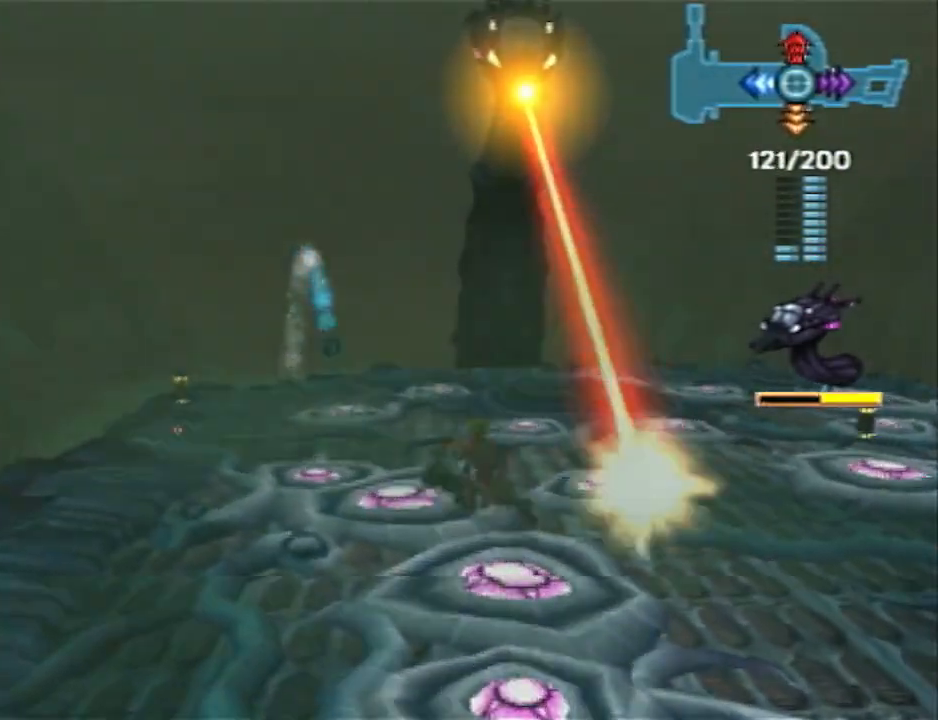
{"buttons": [], "left_stick": "up-left", "right_stick": "center", "events": [[383, "R2", "up"]]}
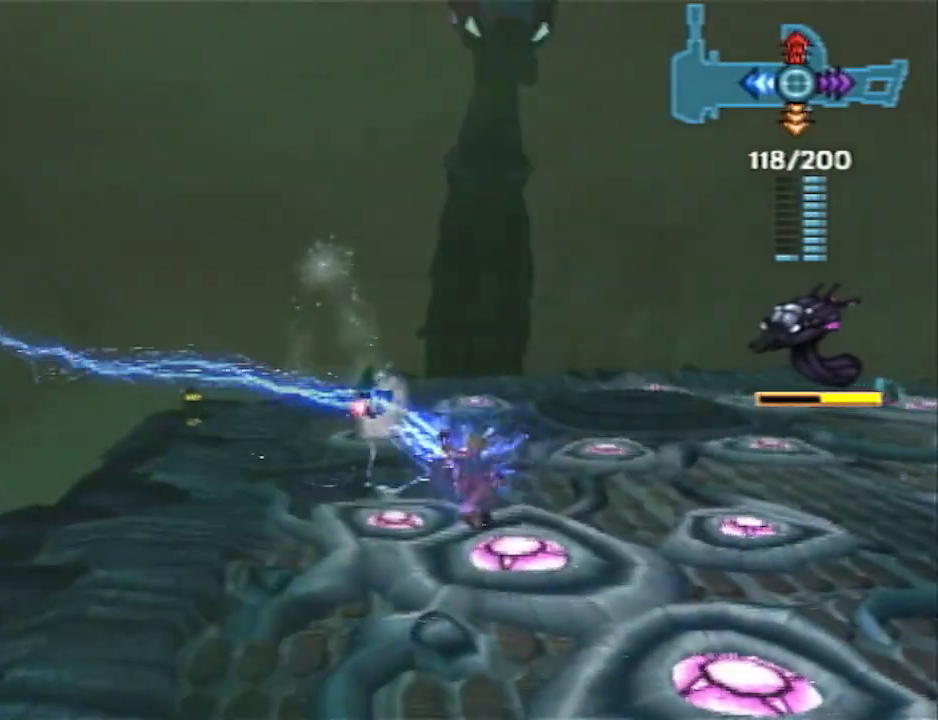
{"buttons": [], "left_stick": "up-left", "right_stick": "center", "events": []}
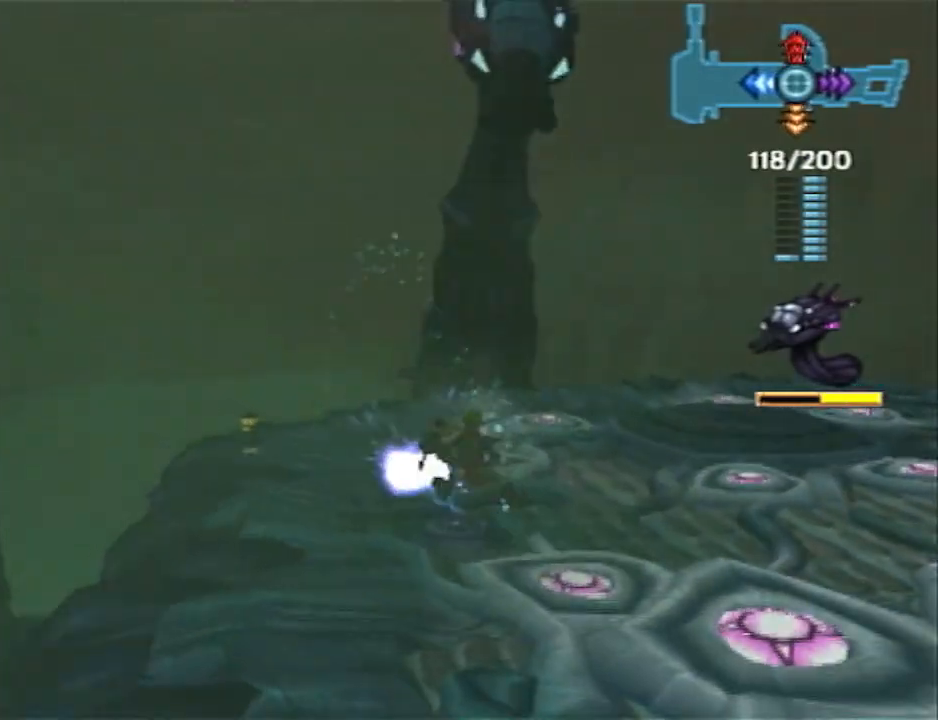
{"buttons": [], "left_stick": "up-left", "right_stick": "center", "events": []}
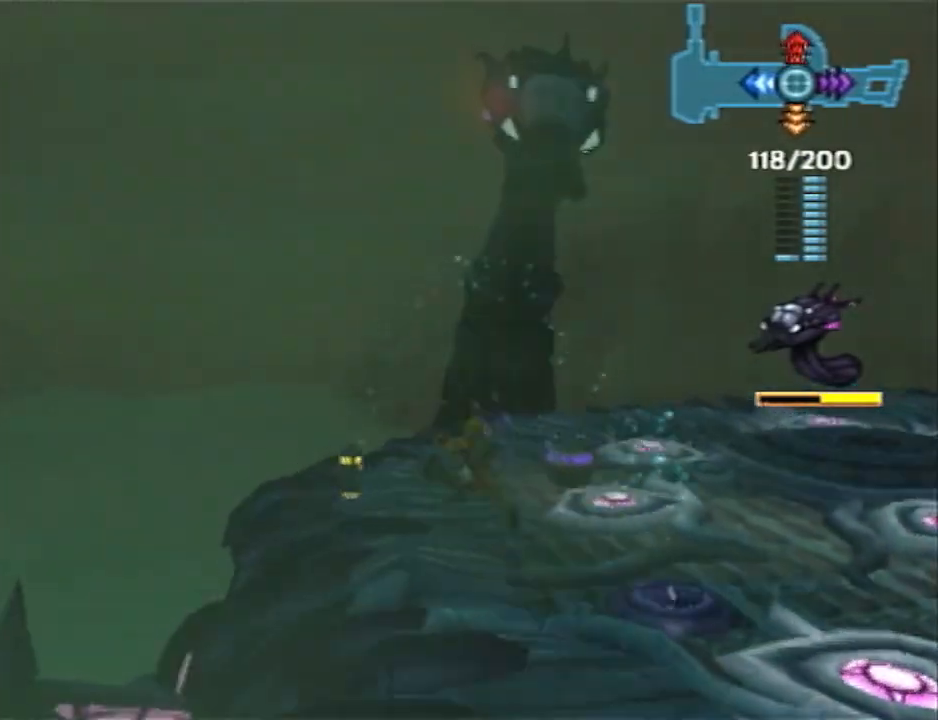
{"buttons": [], "left_stick": "right", "right_stick": "center", "events": [[183, "left_stick", "right"], [250, "SQUARE", "down"], [467, "SQUARE", "up"]]}
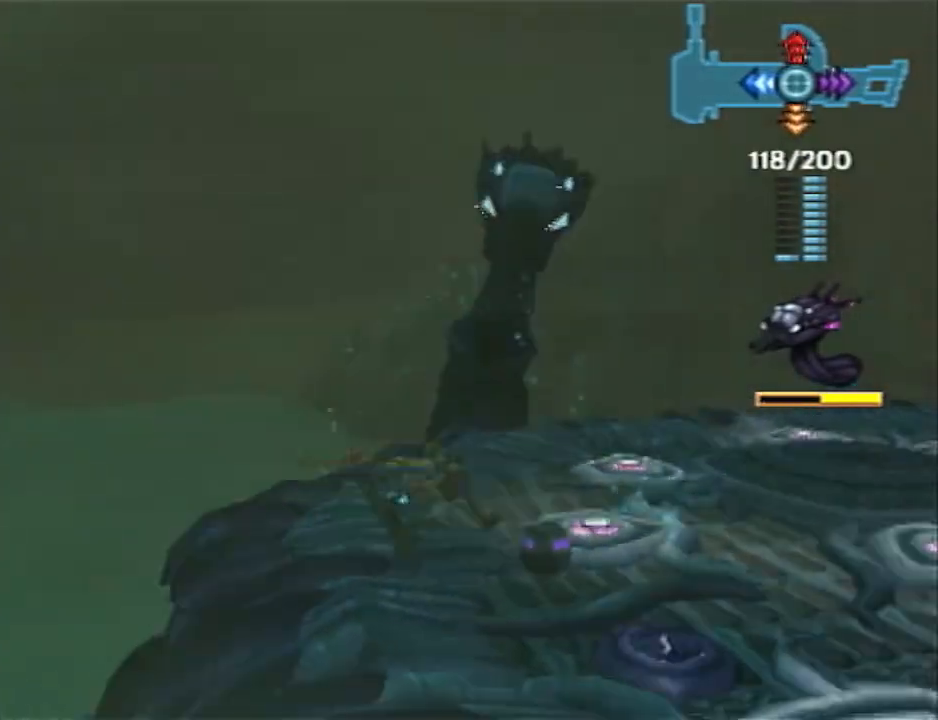
{"buttons": ["SQUARE"], "left_stick": "right", "right_stick": "center", "events": [[467, "SQUARE", "down"]]}
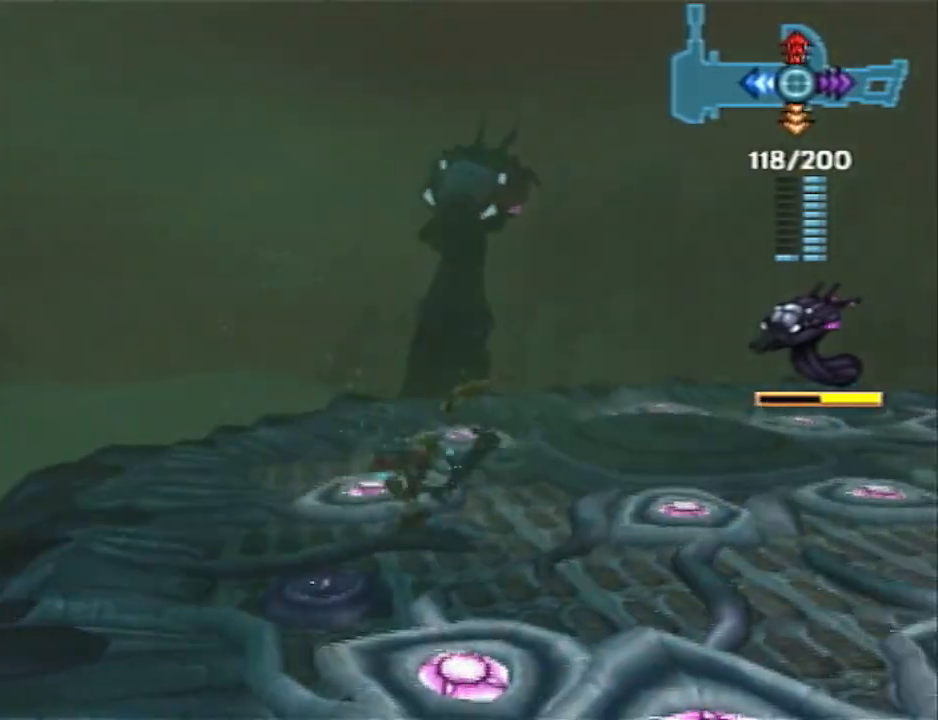
{"buttons": [], "left_stick": "right", "right_stick": "center", "events": [[383, "SQUARE", "up"]]}
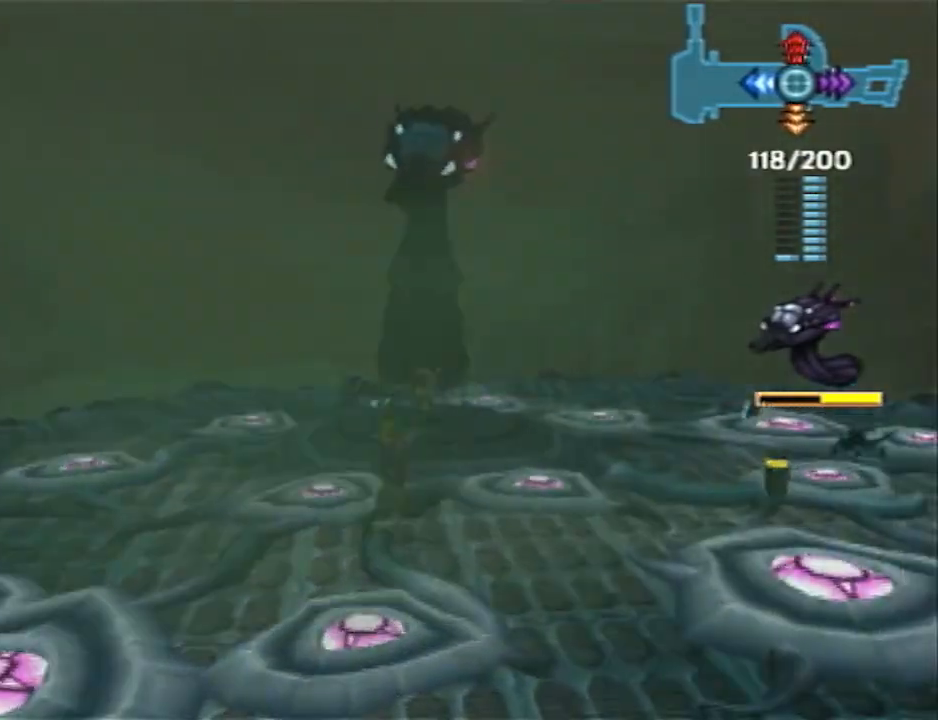
{"buttons": ["SQUARE"], "left_stick": "right", "right_stick": "center", "events": [[167, "SQUARE", "down"]]}
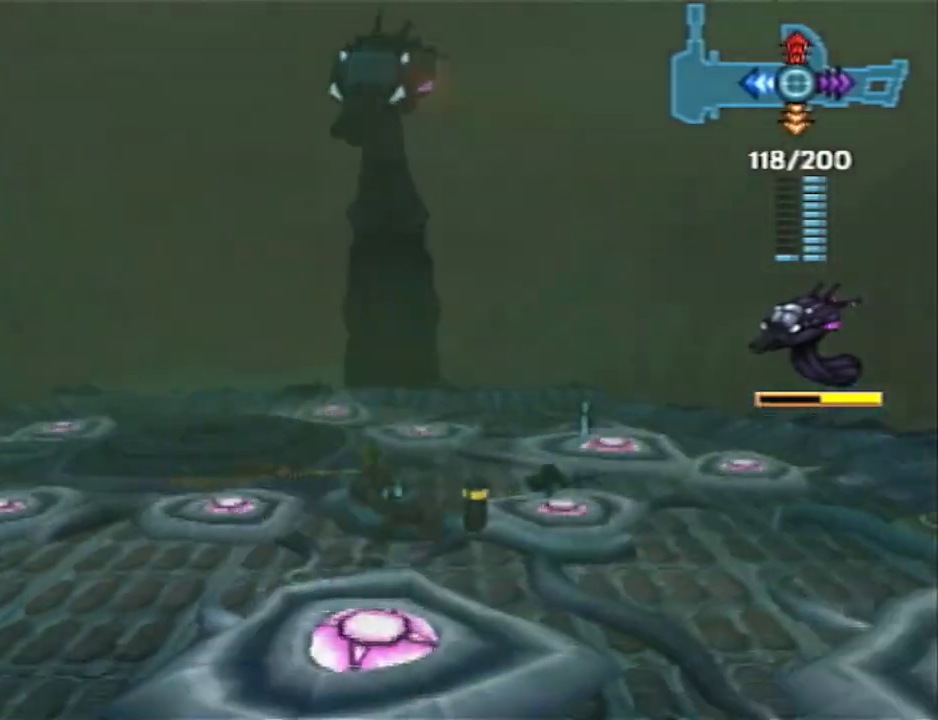
{"buttons": [], "left_stick": "down-left", "right_stick": "right", "events": [[67, "SQUARE", "up"], [100, "CIRCLE", "down"], [300, "CIRCLE", "up"], [317, "left_stick", "down"], [417, "left_stick", "down-left"], [417, "right_stick", "right"]]}
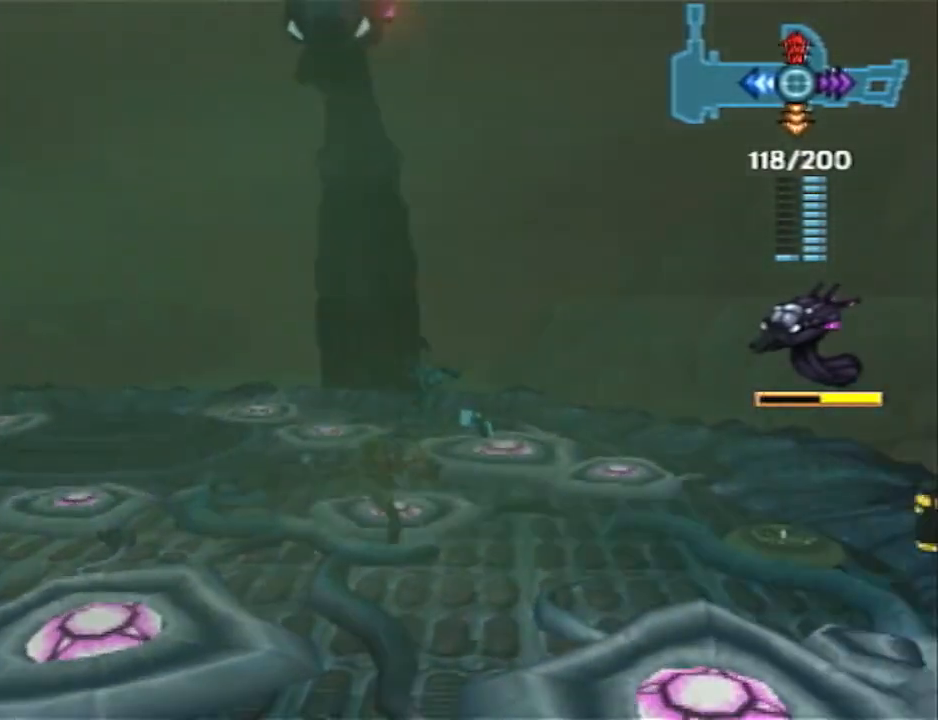
{"buttons": ["R2"], "left_stick": "left", "right_stick": "center", "events": [[83, "left_stick", "left"], [300, "right_stick", "center"], [433, "R2", "down"]]}